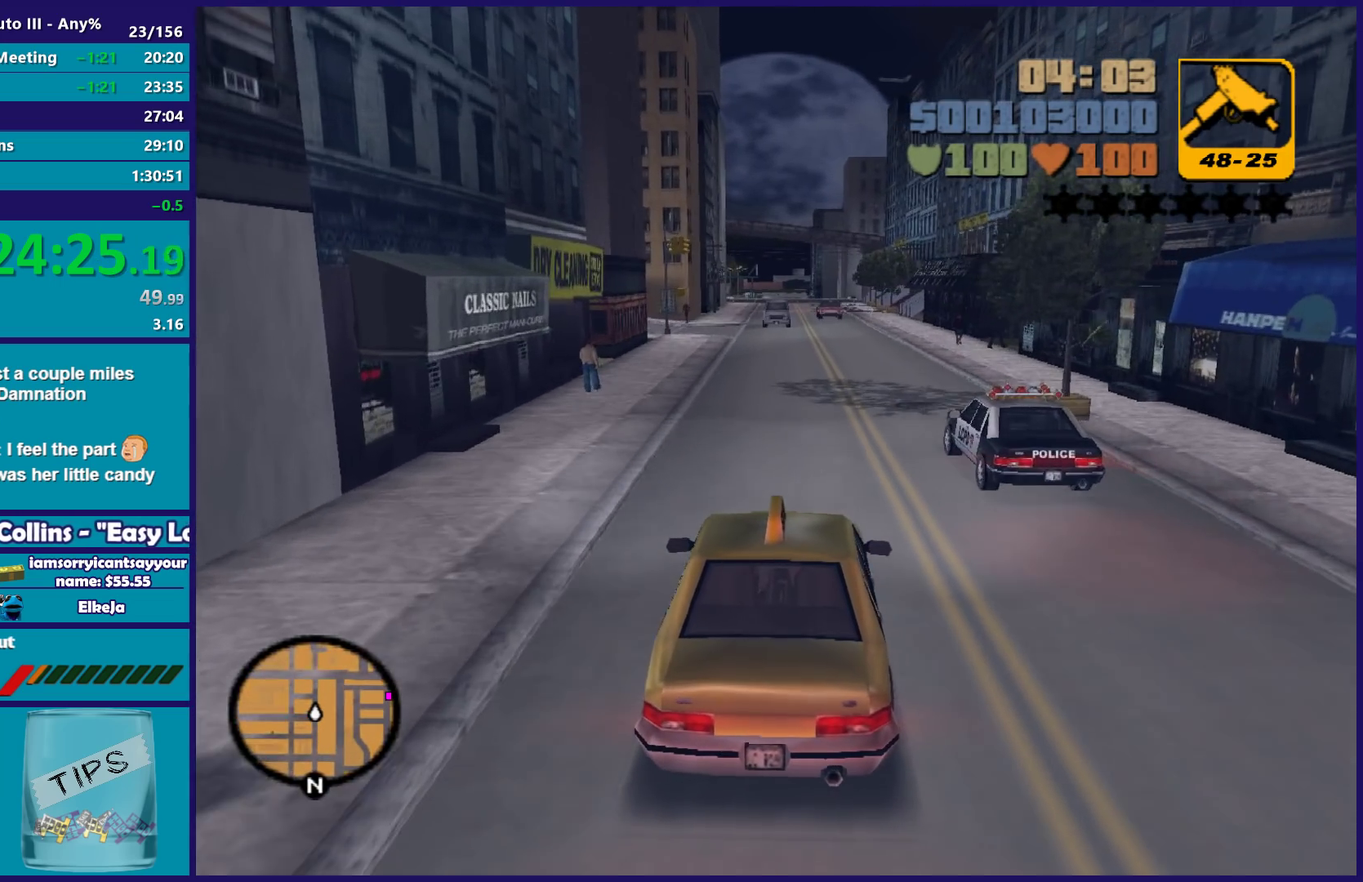
Gameplay with a controller (Xbox layout); each line is a JSON object with the inputs held at the frame after it. "events" lists button and stick changes between this image and that frame as [ms after this image, input, new state], when the widget could be followed in between. Not read: START.
{"buttons": ["L2"], "left_stick": "center", "right_stick": "center", "events": [[283, "R2", "up"], [450, "L2", "down"]]}
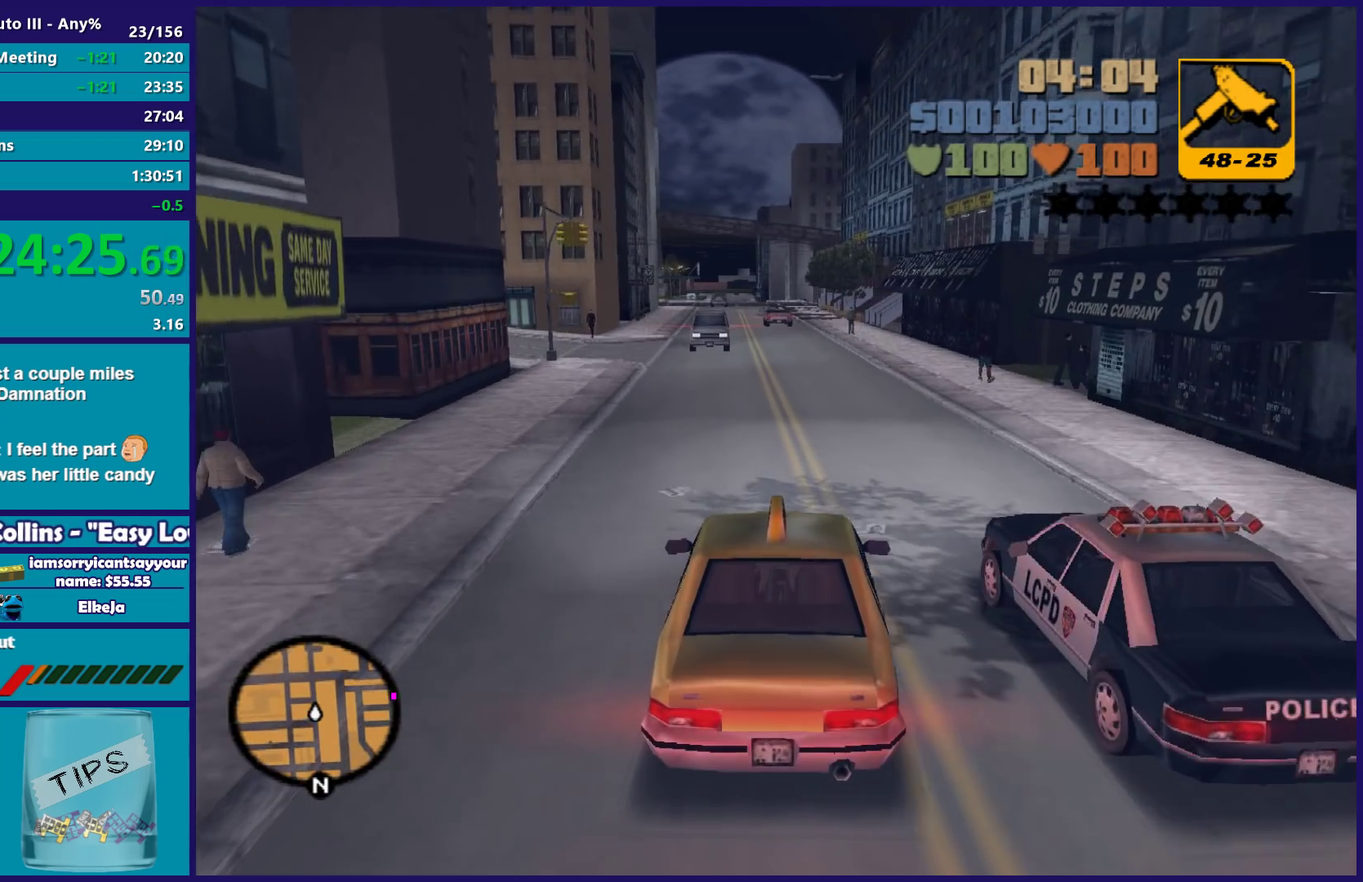
{"buttons": ["A"], "left_stick": "right", "right_stick": "center", "events": [[117, "left_stick", "right"], [150, "L2", "up"], [317, "A", "down"]]}
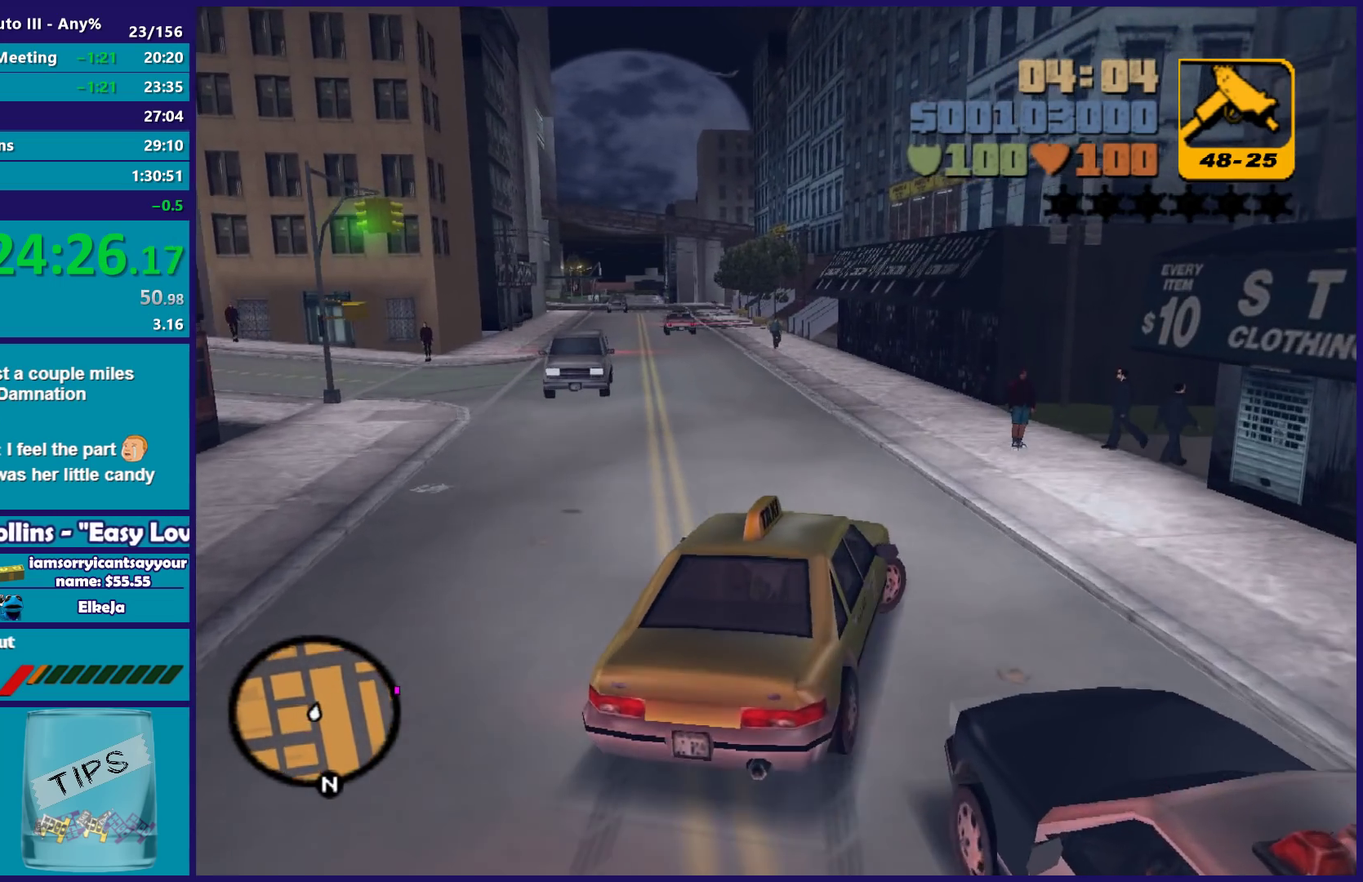
{"buttons": ["R2"], "left_stick": "left", "right_stick": "center", "events": [[233, "A", "up"], [233, "left_stick", "center"], [367, "left_stick", "down-right"], [433, "R2", "down"], [483, "left_stick", "left"]]}
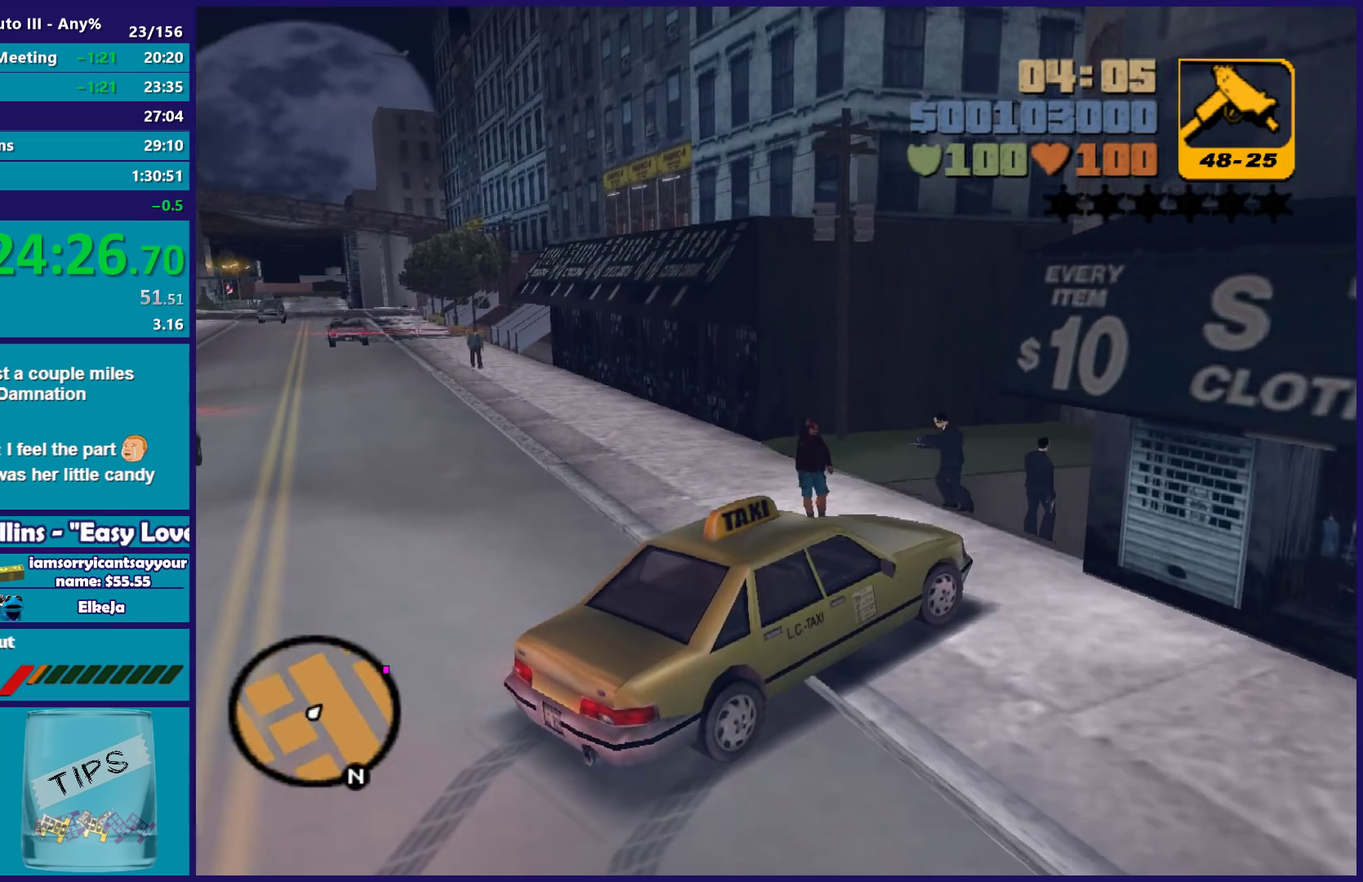
{"buttons": ["R2"], "left_stick": "center", "right_stick": "center", "events": [[50, "left_stick", "down-left"], [117, "left_stick", "center"], [350, "left_stick", "right"], [500, "left_stick", "center"]]}
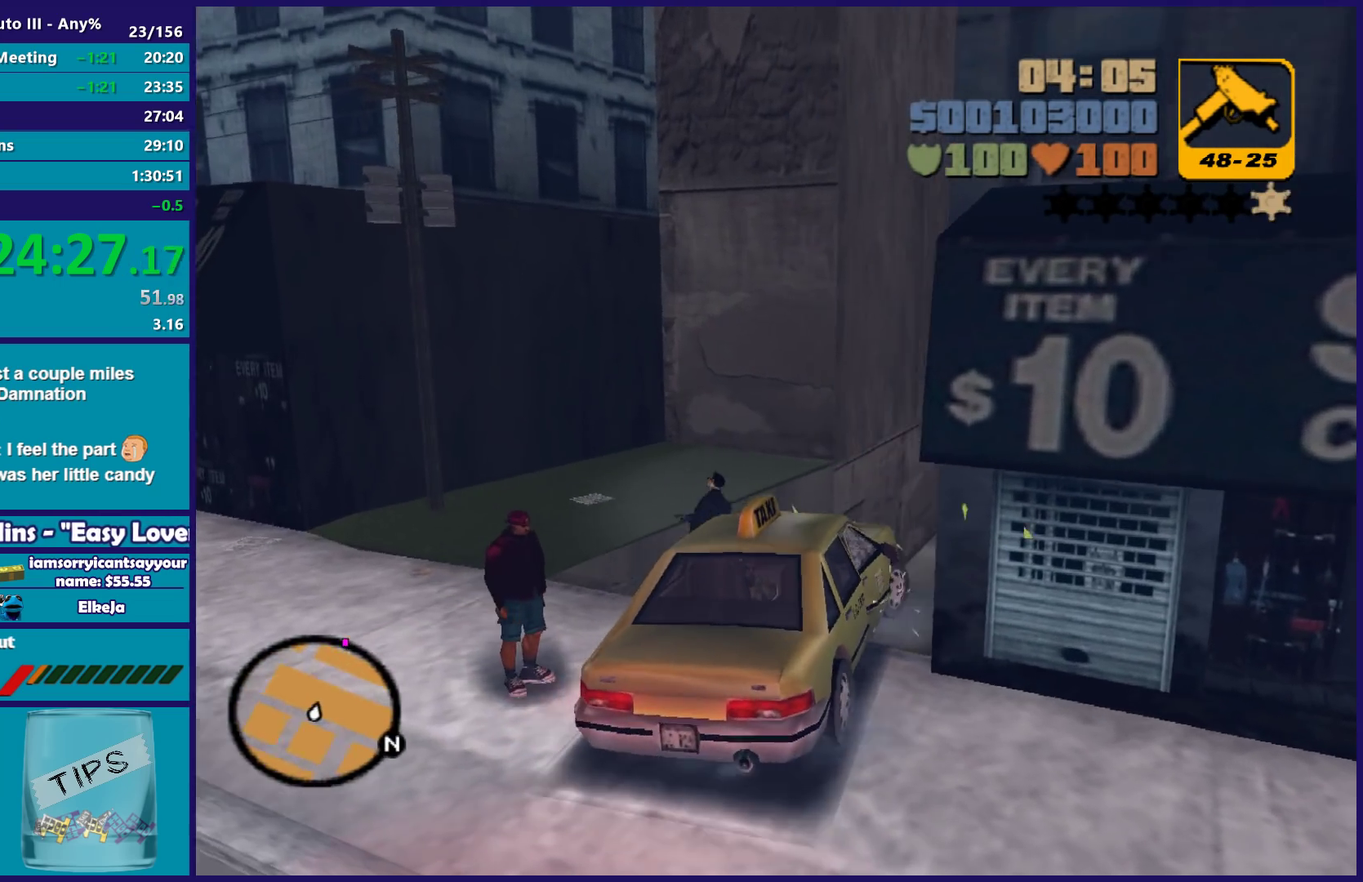
{"buttons": ["R2"], "left_stick": "center", "right_stick": "center", "events": [[100, "left_stick", "right"], [217, "left_stick", "center"]]}
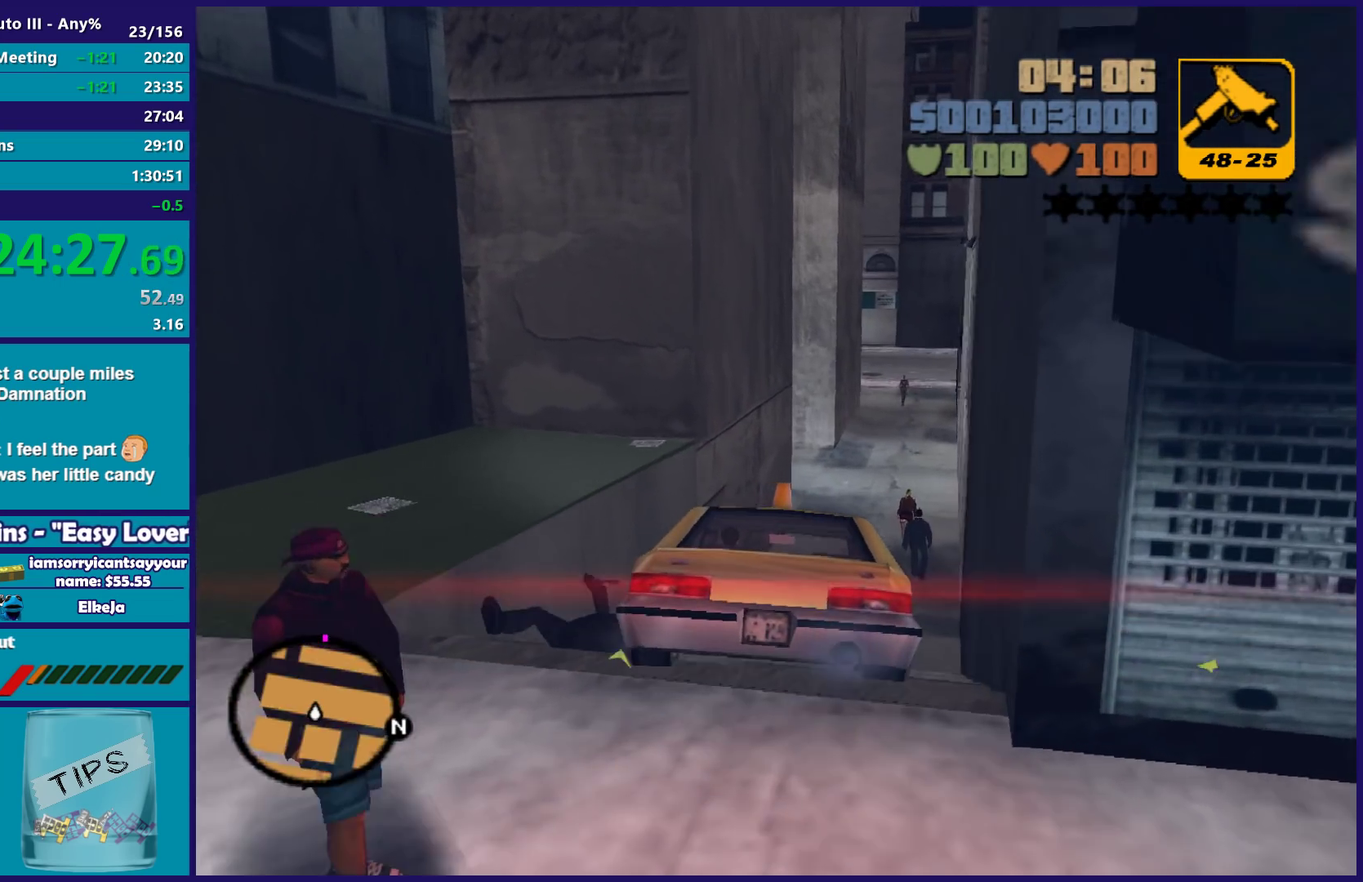
{"buttons": ["R2"], "left_stick": "center", "right_stick": "center", "events": [[183, "left_stick", "right"], [300, "left_stick", "center"]]}
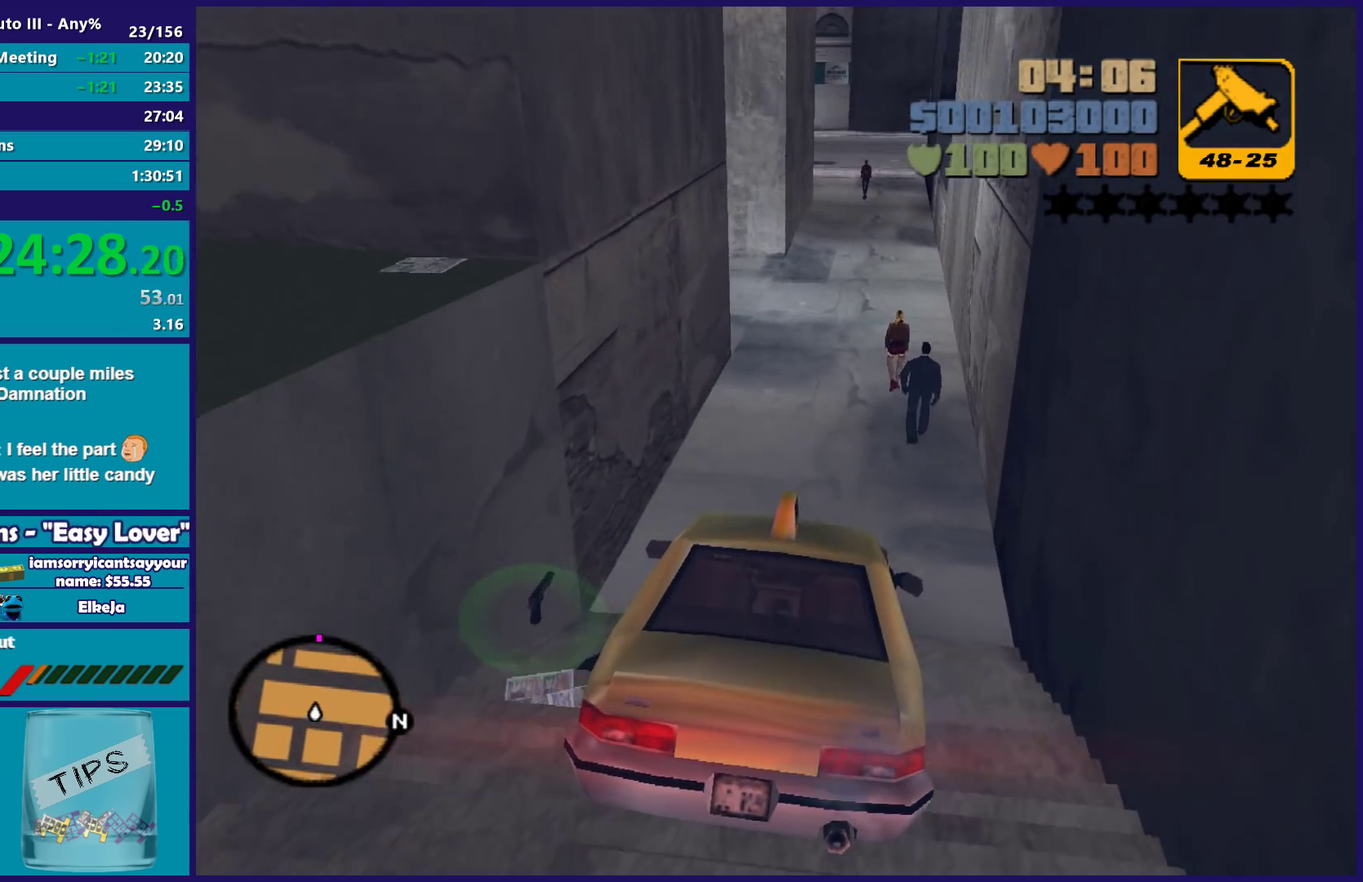
{"buttons": ["R2"], "left_stick": "center", "right_stick": "center", "events": []}
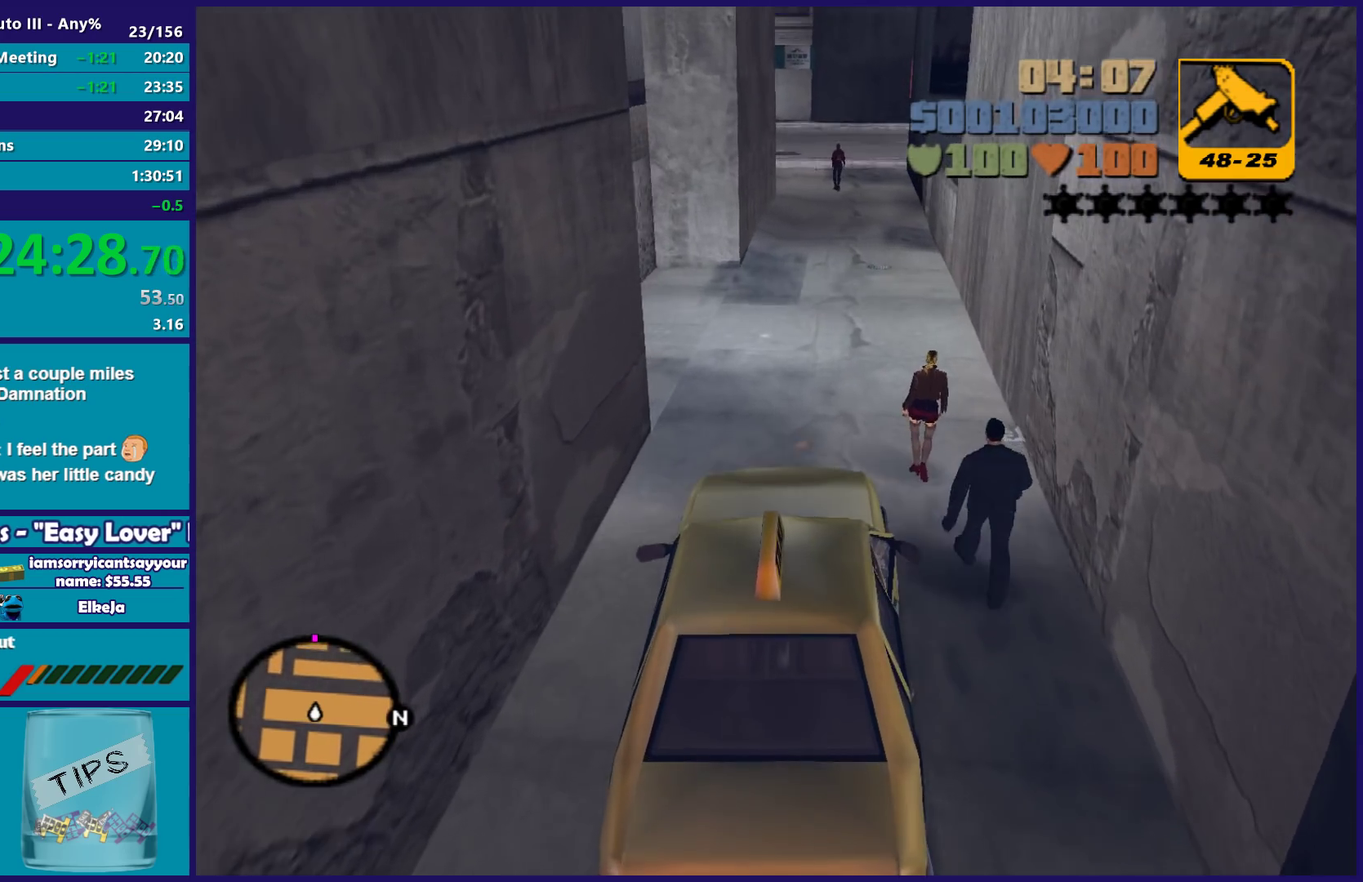
{"buttons": ["R2"], "left_stick": "center", "right_stick": "center", "events": [[150, "left_stick", "right"], [217, "left_stick", "center"]]}
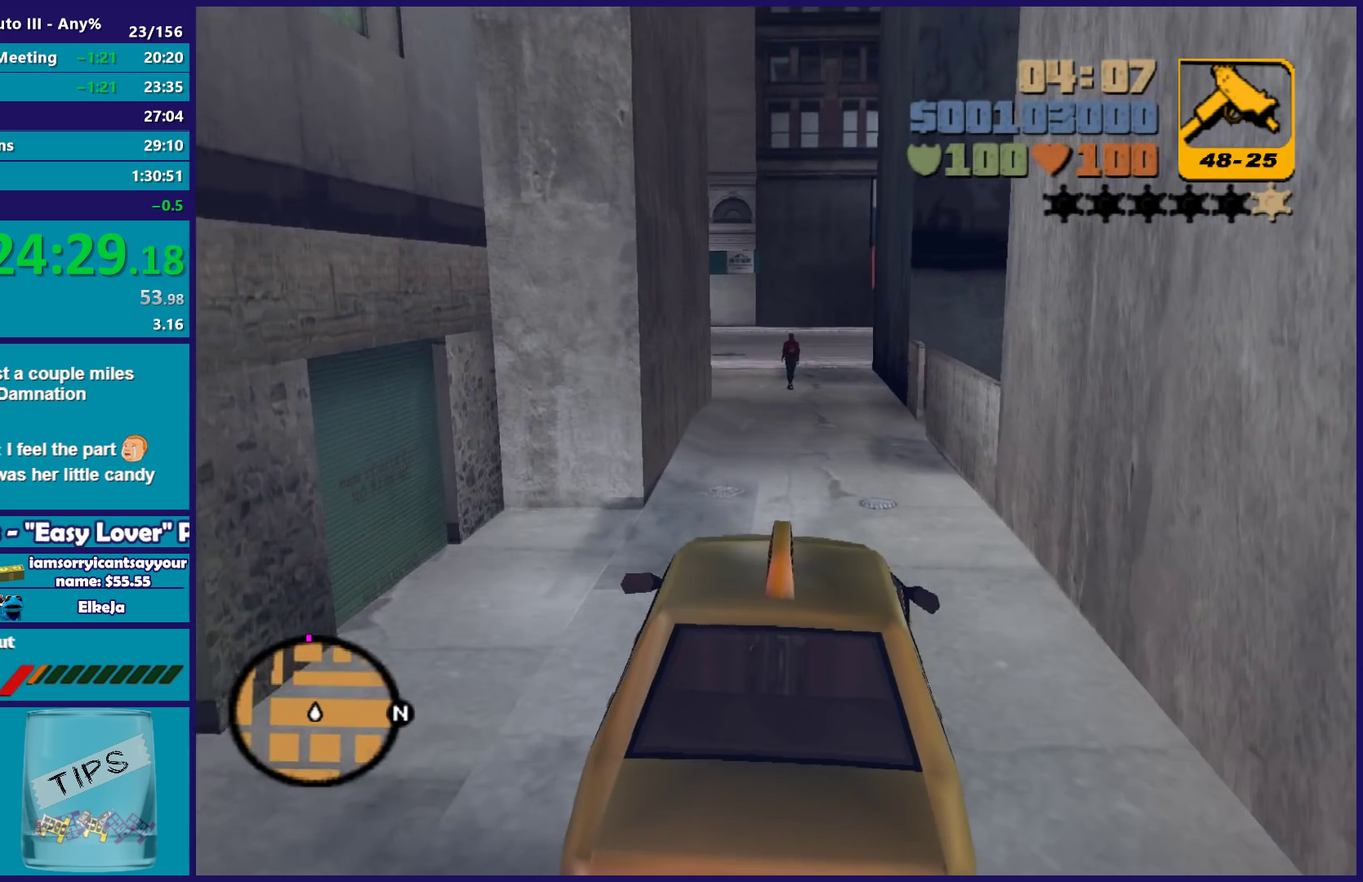
{"buttons": ["R2"], "left_stick": "center", "right_stick": "center", "events": [[250, "DPAD_LEFT", "down"], [350, "left_stick", "left"], [383, "DPAD_LEFT", "up"], [467, "left_stick", "center"]]}
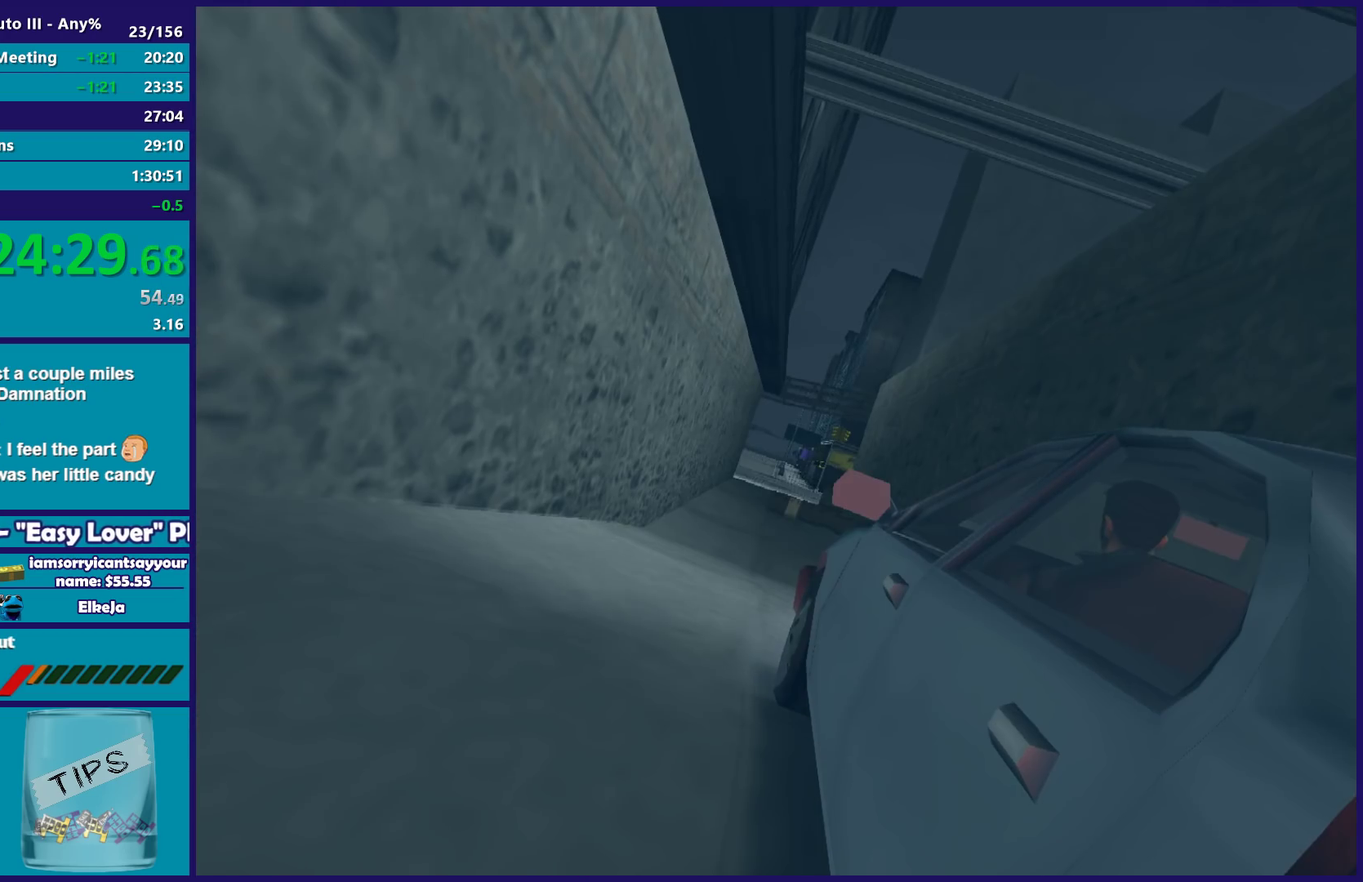
{"buttons": ["R2"], "left_stick": "center", "right_stick": "center", "events": [[333, "left_stick", "left"], [450, "left_stick", "center"]]}
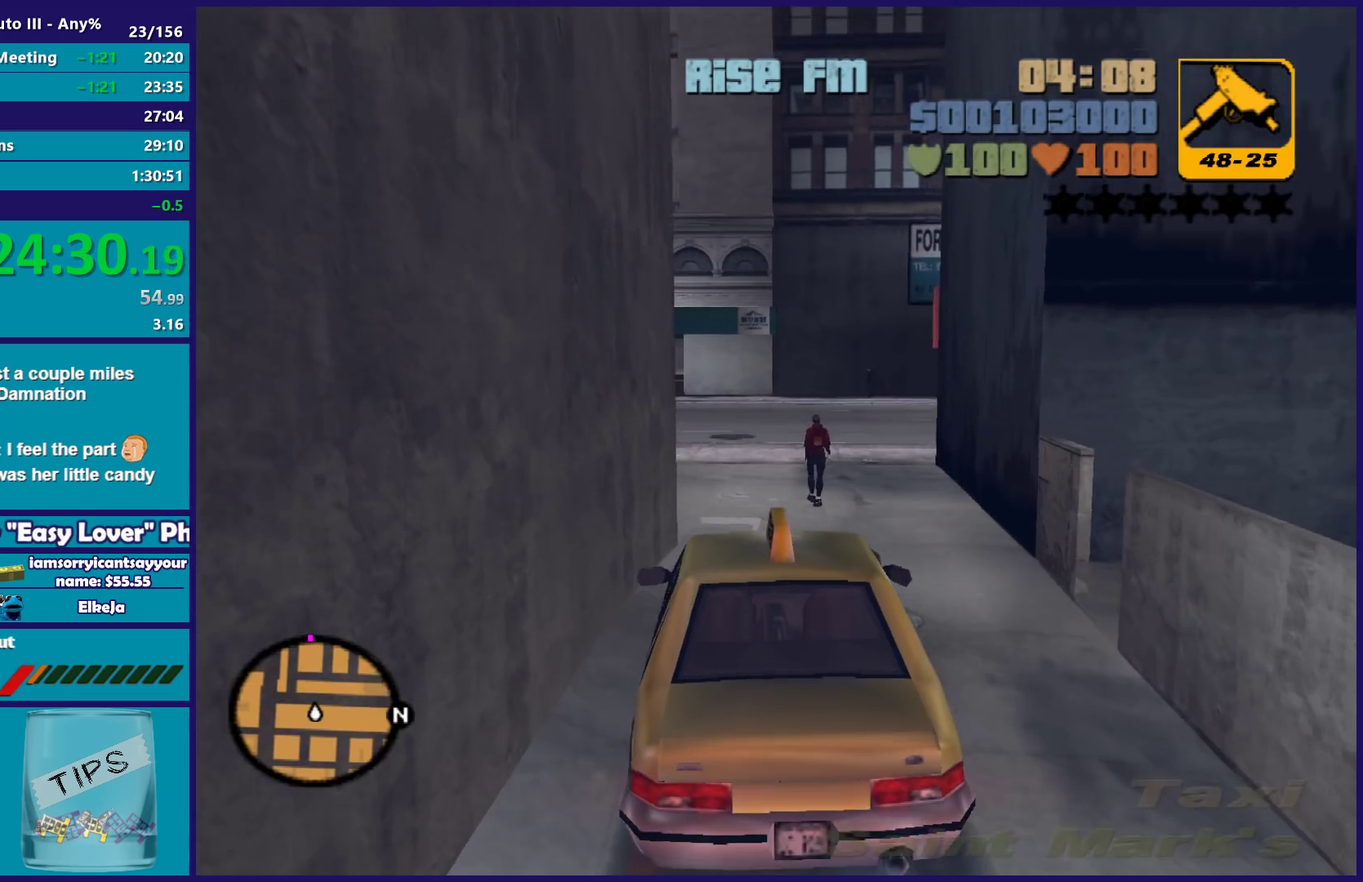
{"buttons": ["R2"], "left_stick": "center", "right_stick": "center", "events": [[167, "left_stick", "right"], [417, "left_stick", "center"]]}
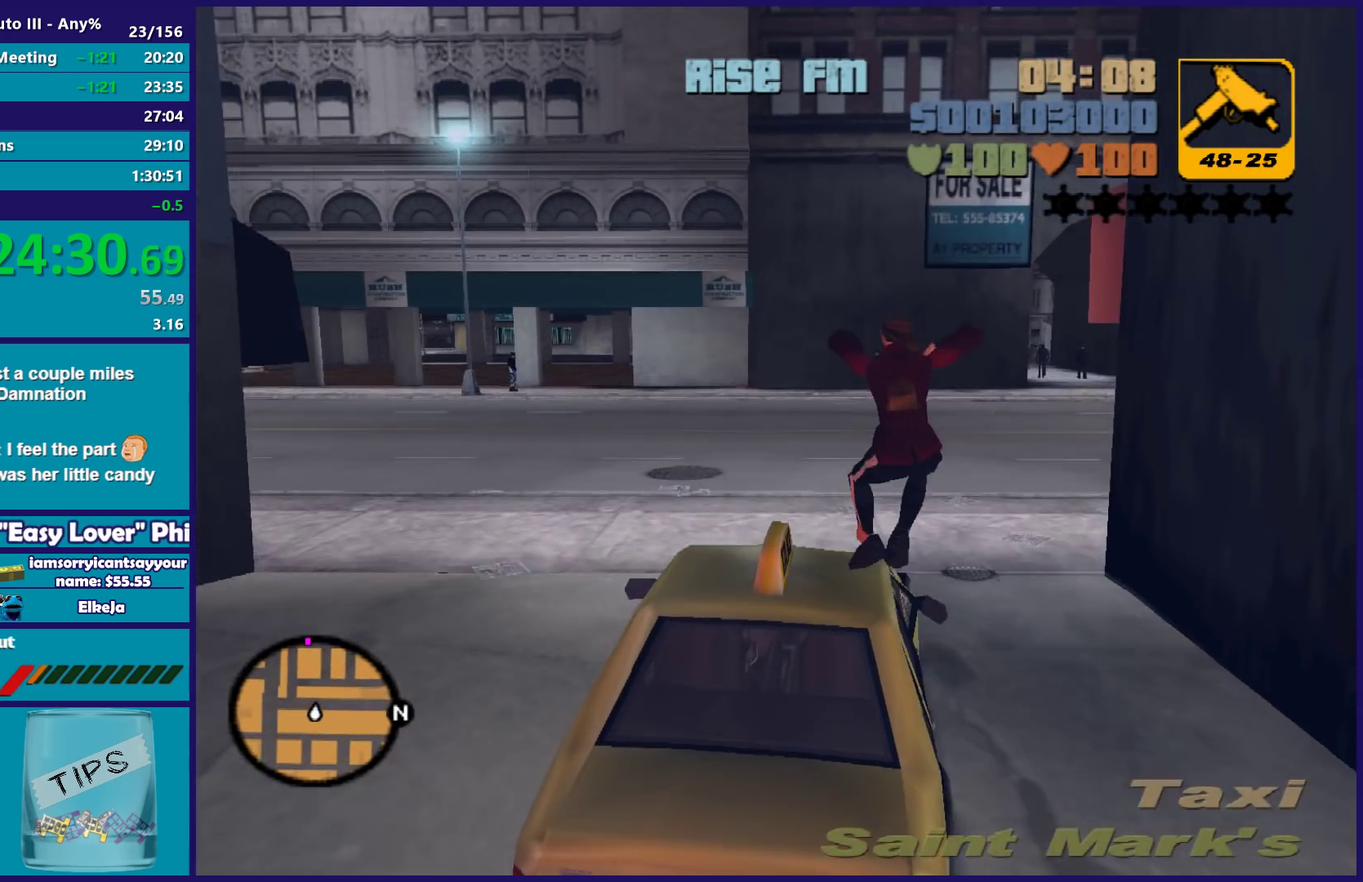
{"buttons": ["R2"], "left_stick": "center", "right_stick": "center", "events": [[33, "left_stick", "right"], [267, "left_stick", "center"], [350, "left_stick", "right"], [500, "left_stick", "center"]]}
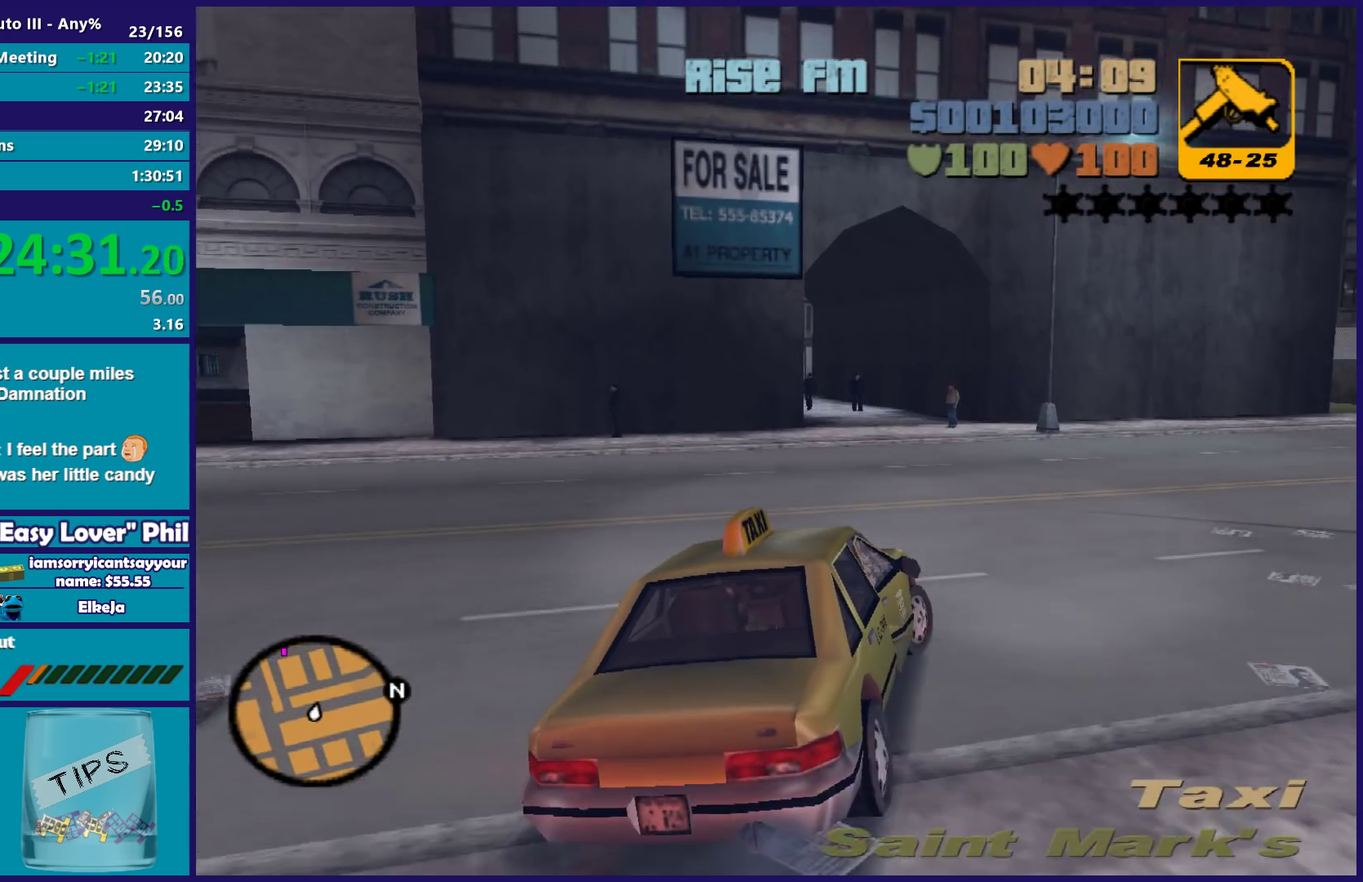
{"buttons": ["R2"], "left_stick": "center", "right_stick": "center", "events": [[50, "left_stick", "left"], [183, "left_stick", "center"], [317, "left_stick", "left"], [450, "left_stick", "center"]]}
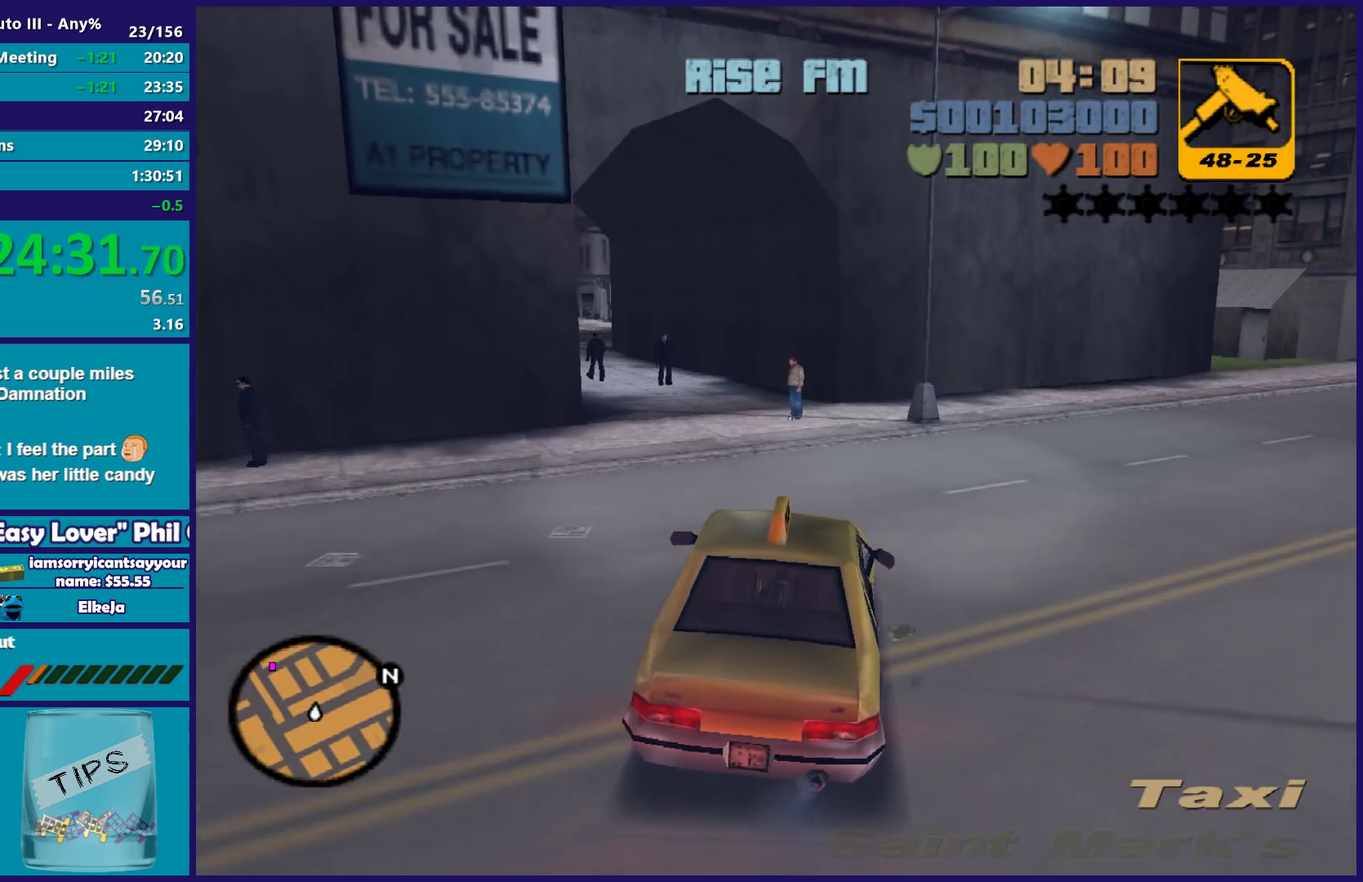
{"buttons": ["R2"], "left_stick": "right", "right_stick": "center", "events": [[33, "left_stick", "left"], [233, "left_stick", "center"], [383, "left_stick", "right"]]}
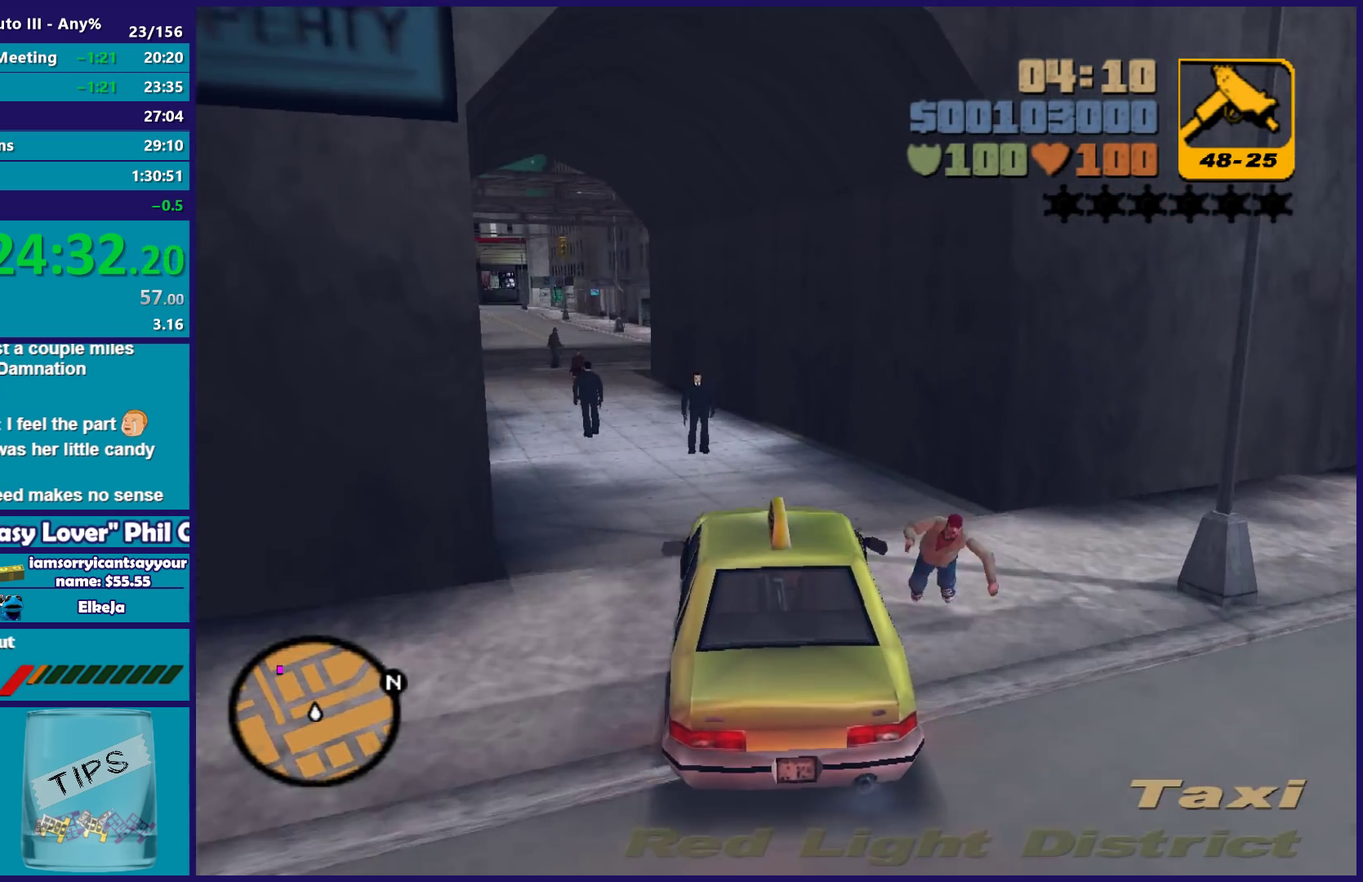
{"buttons": [], "left_stick": "left", "right_stick": "center", "events": [[17, "left_stick", "center"], [183, "left_stick", "left"], [267, "R2", "up"], [317, "left_stick", "center"], [400, "left_stick", "left"]]}
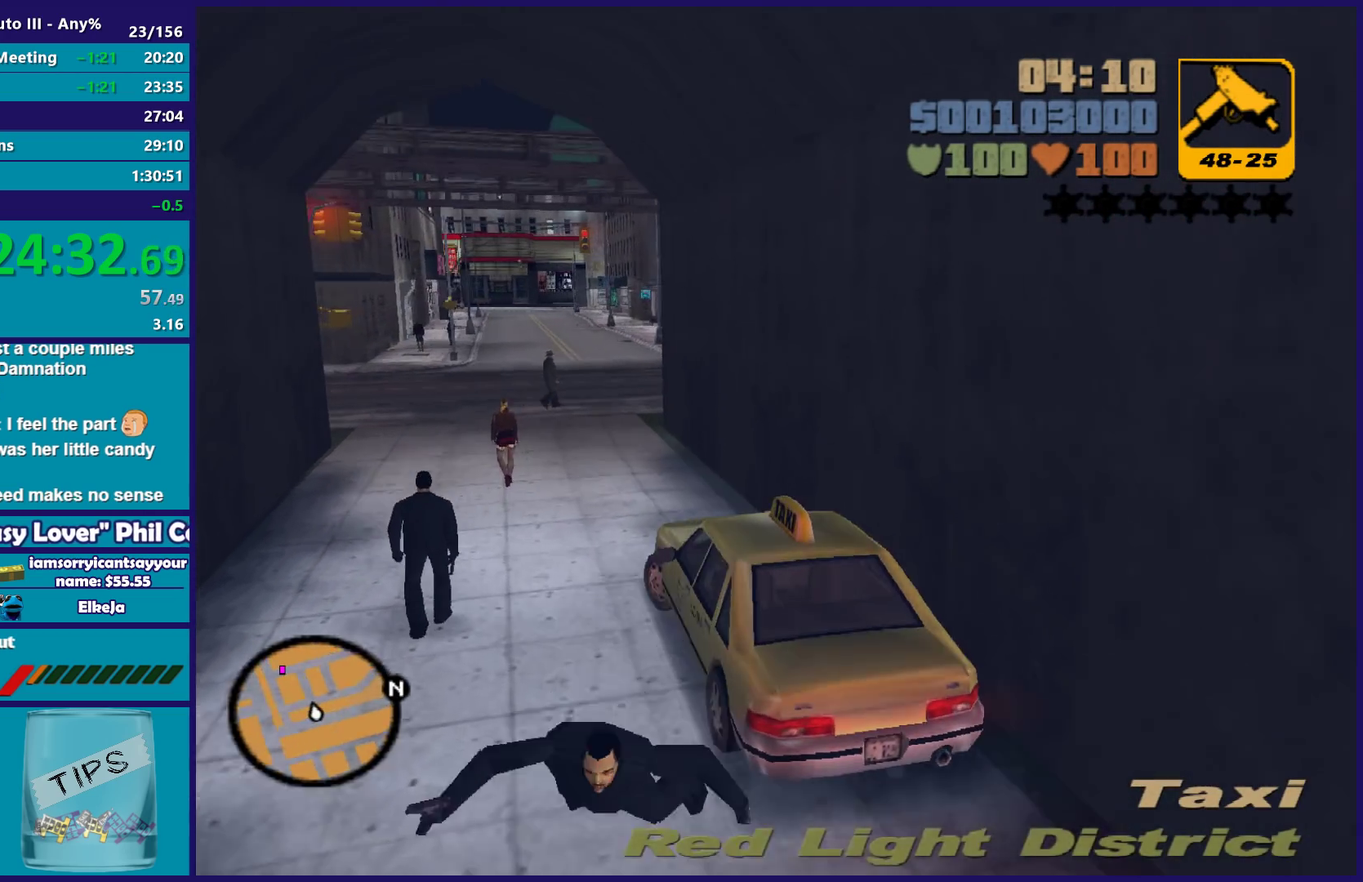
{"buttons": ["R2"], "left_stick": "right", "right_stick": "center", "events": [[17, "R2", "down"], [50, "left_stick", "center"], [267, "left_stick", "right"]]}
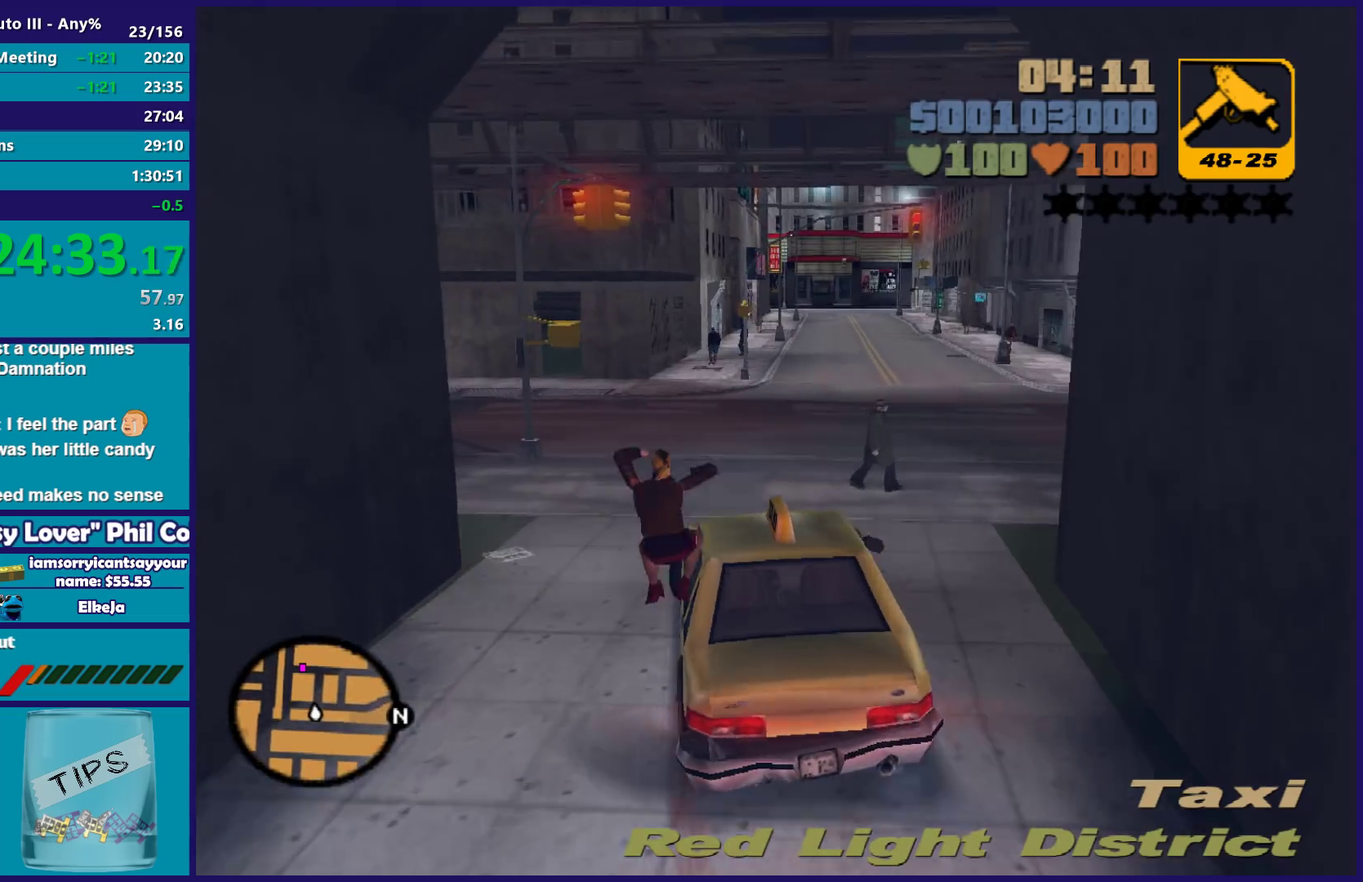
{"buttons": ["R2"], "left_stick": "center", "right_stick": "center", "events": [[50, "left_stick", "center"], [133, "left_stick", "right"], [300, "left_stick", "left"], [400, "left_stick", "down-right"], [500, "left_stick", "center"]]}
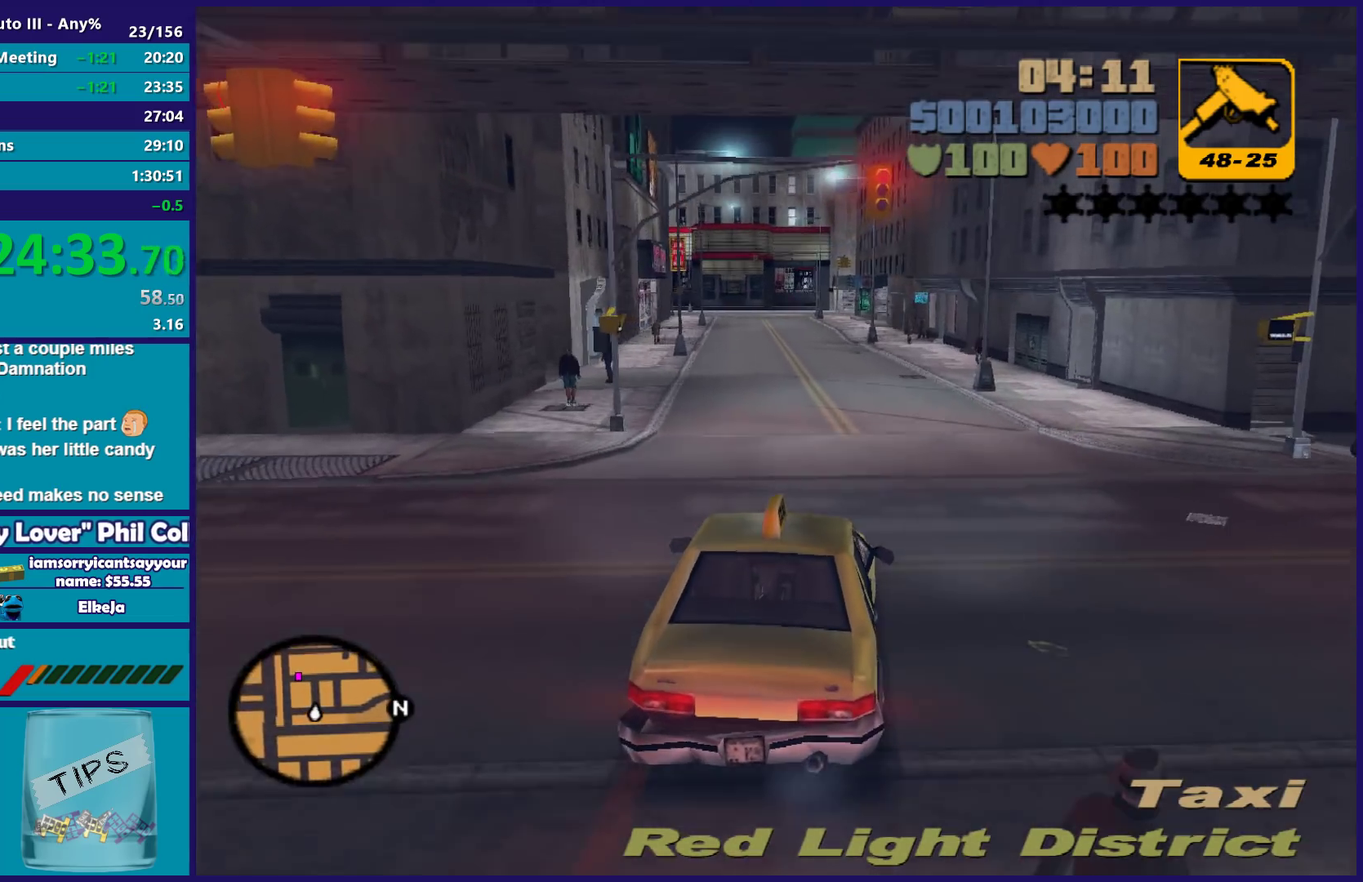
{"buttons": ["R2"], "left_stick": "center", "right_stick": "center", "events": [[233, "left_stick", "left"], [317, "left_stick", "center"]]}
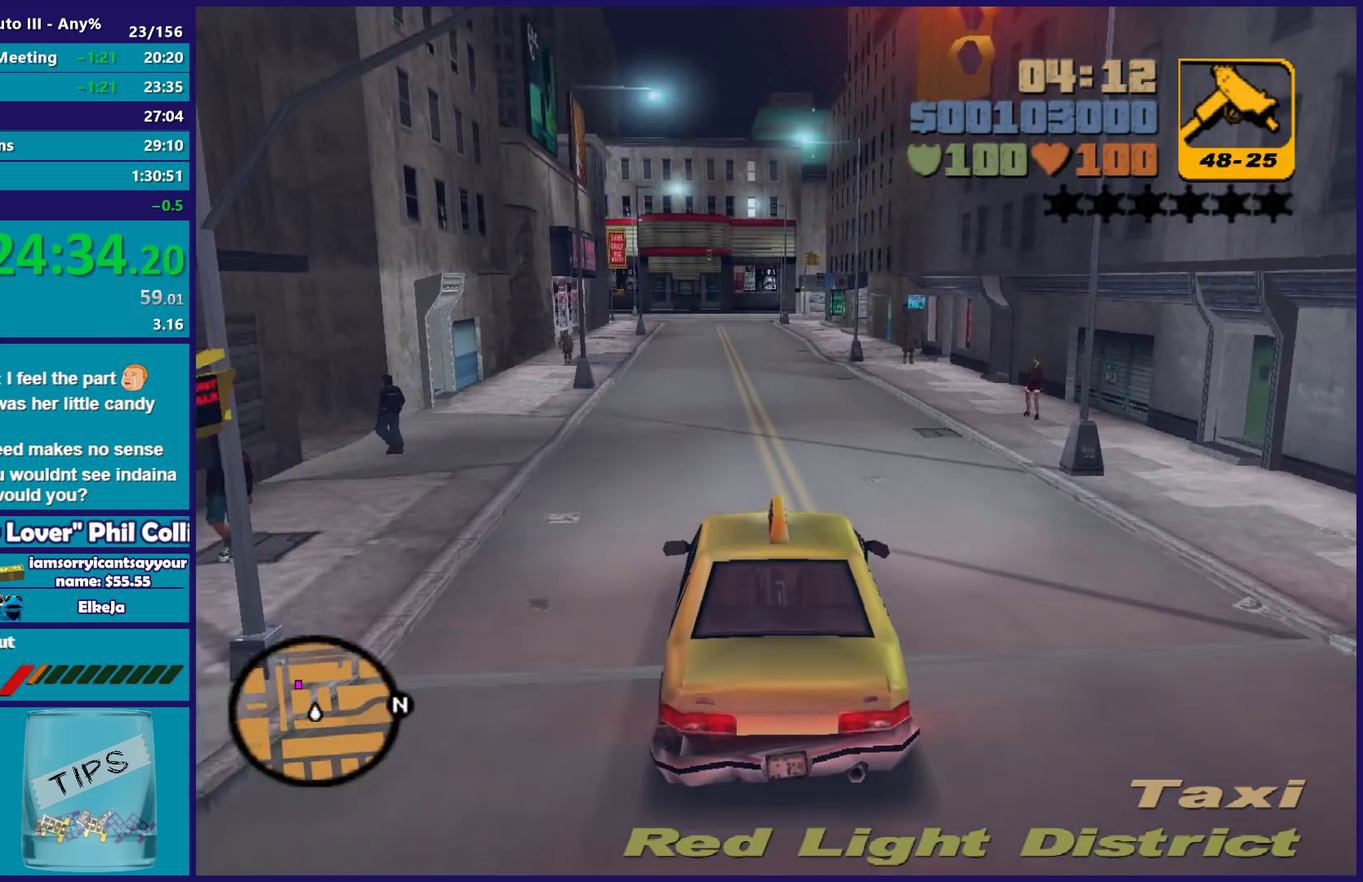
{"buttons": ["R2"], "left_stick": "center", "right_stick": "center", "events": []}
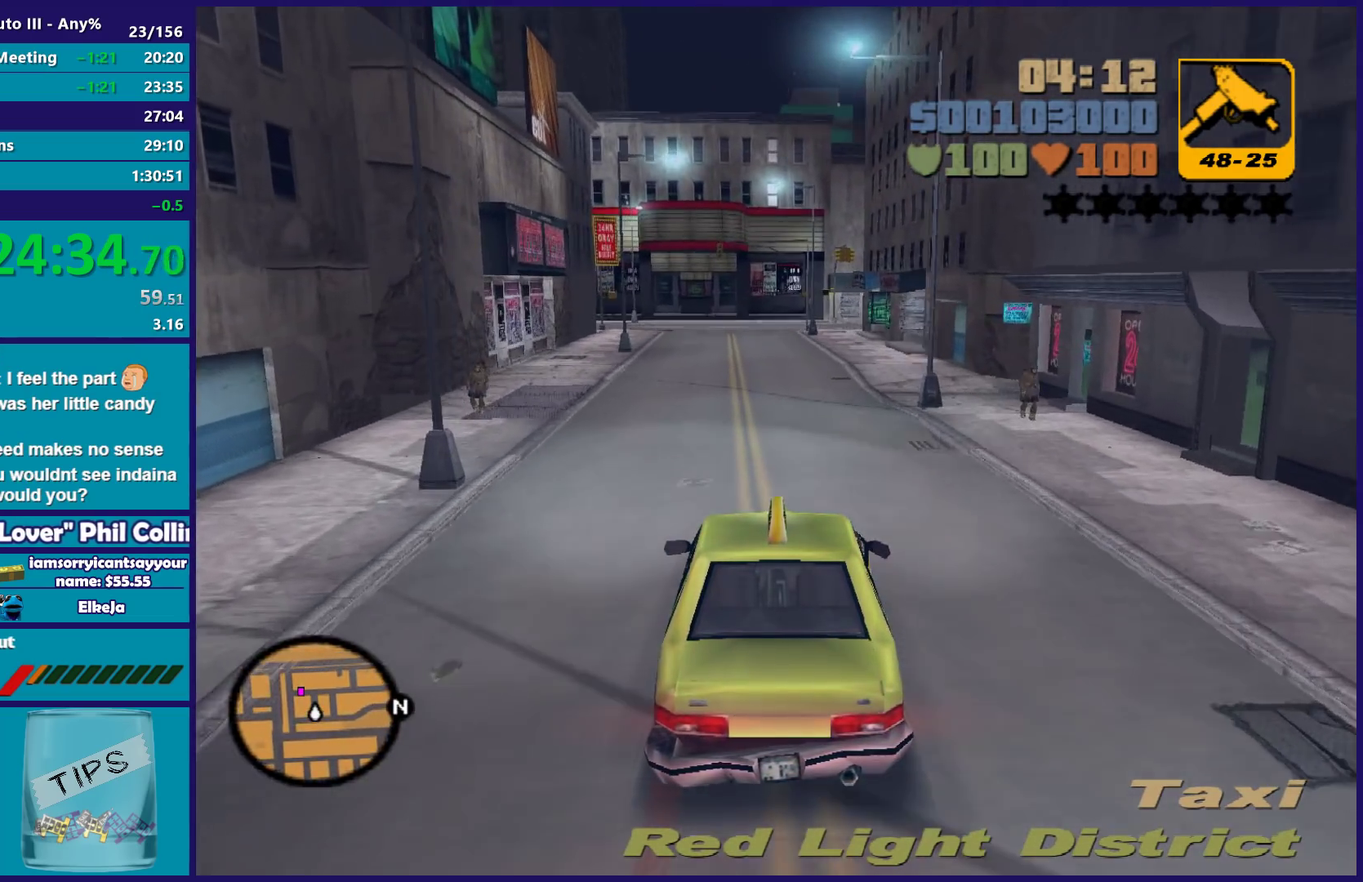
{"buttons": ["R2"], "left_stick": "center", "right_stick": "center", "events": []}
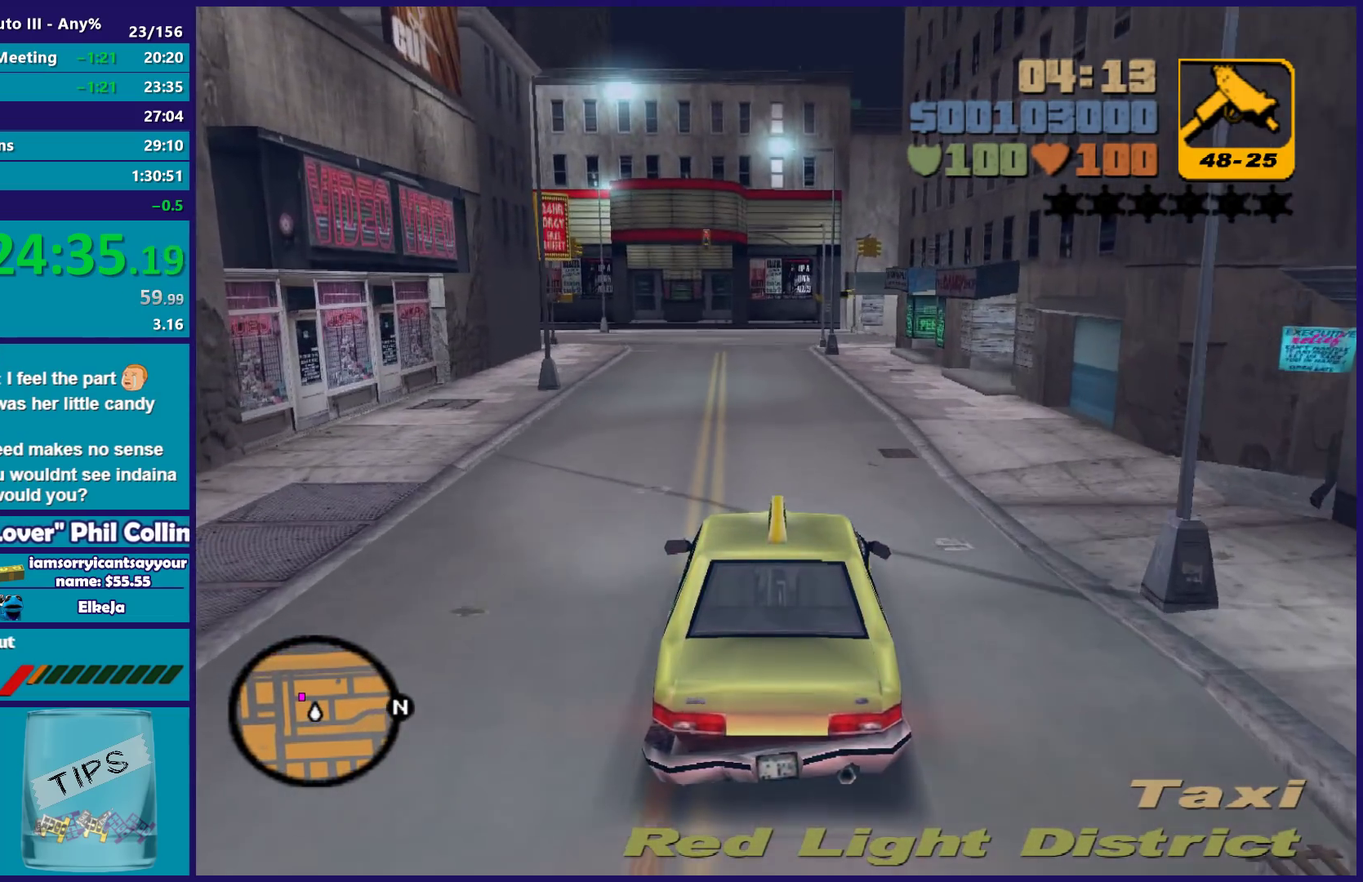
{"buttons": ["L2"], "left_stick": "center", "right_stick": "center", "events": [[300, "R2", "up"], [317, "left_stick", "left"], [433, "left_stick", "center"], [500, "L2", "down"]]}